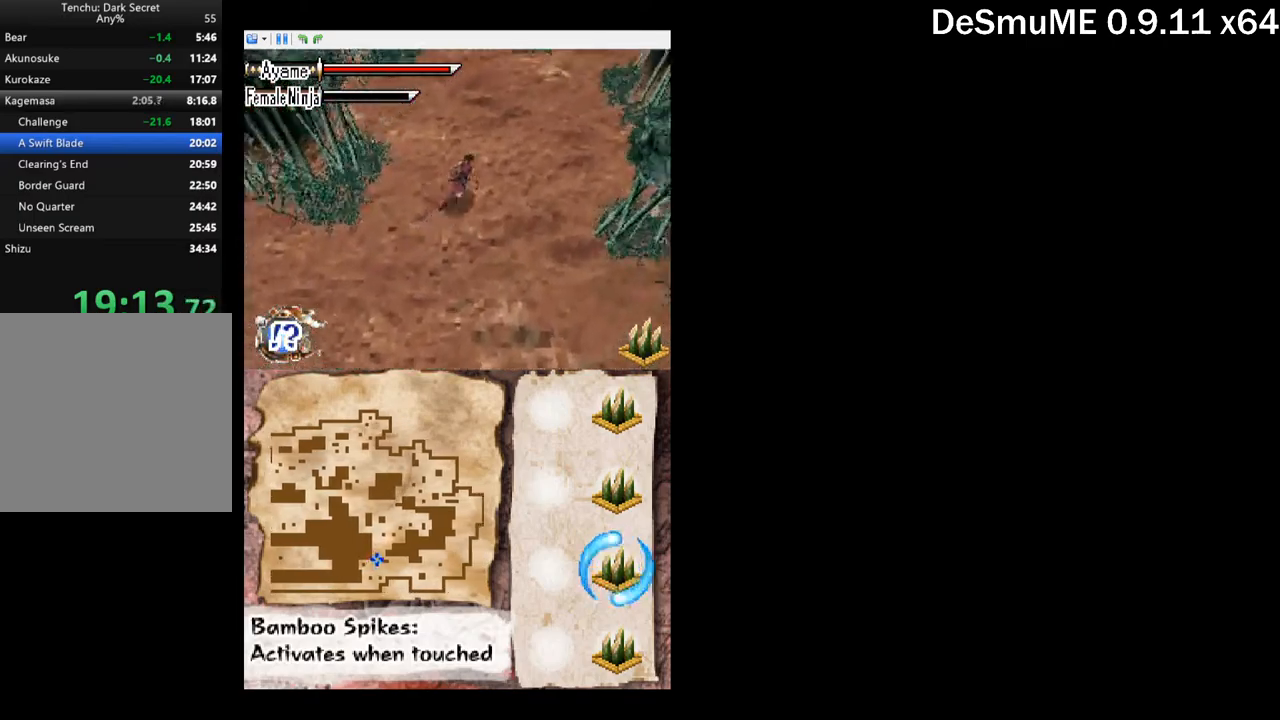
Gameplay with a controller (Xbox layout); each line is a JSON object with the inputs held at the frame after it. "button_events" lists button changes between this image and that frame as [ms after this image, input, new state], when the widget could be followed in between (sticks are given only as held states). Not read: L3 R3 left_stick right_stick.
{"buttons": ["DPAD_UP"], "button_events": []}
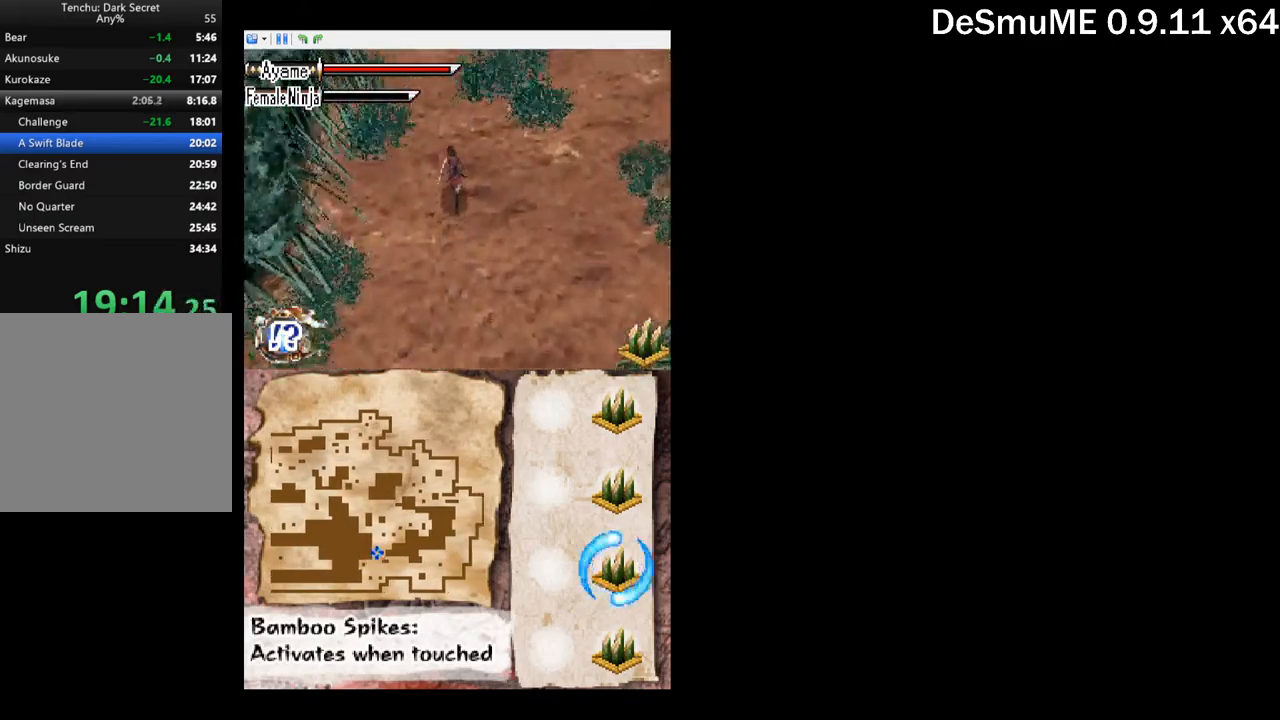
{"buttons": ["DPAD_UP"], "button_events": []}
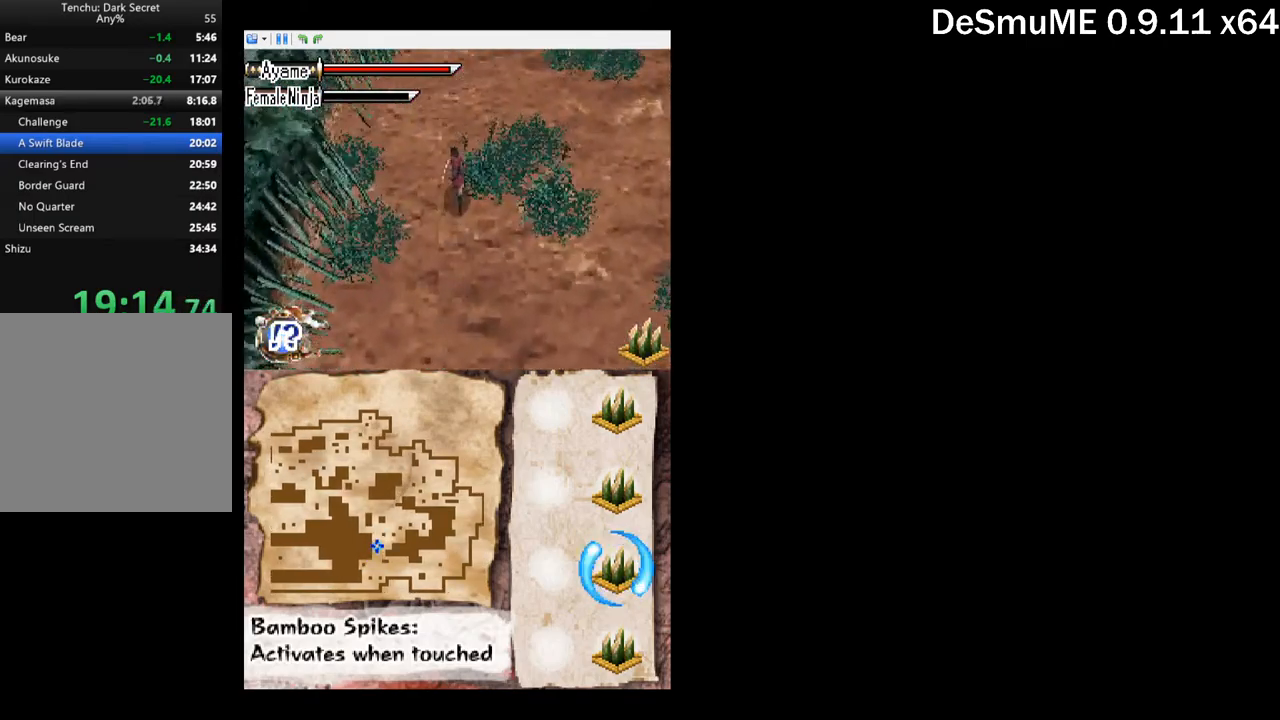
{"buttons": ["DPAD_UP"], "button_events": []}
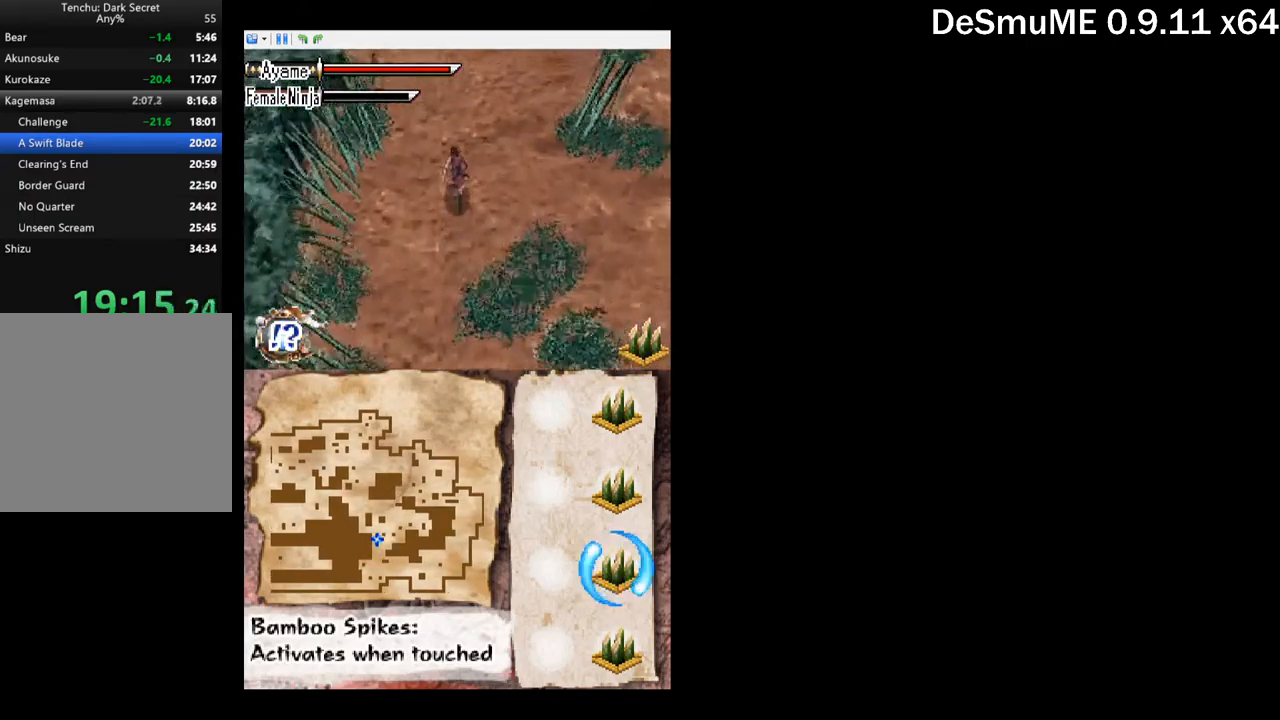
{"buttons": ["DPAD_UP"], "button_events": []}
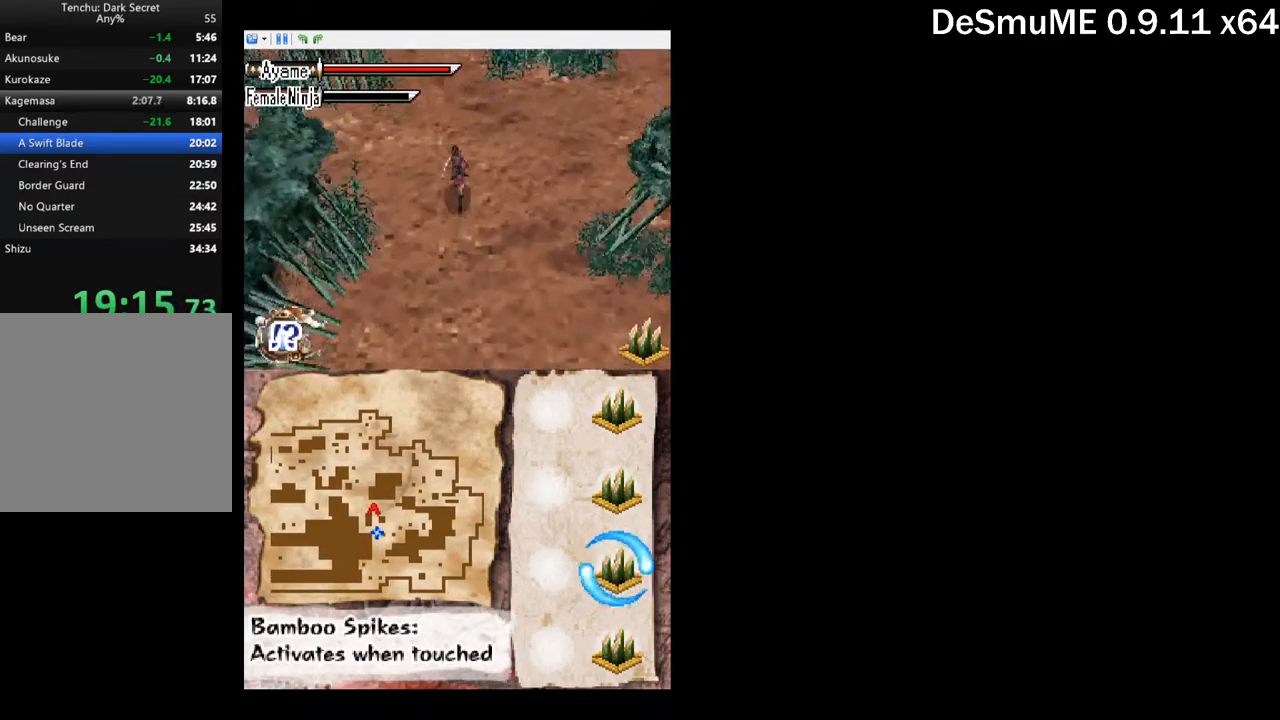
{"buttons": ["DPAD_UP"], "button_events": [[133, "DPAD_LEFT", "down"], [283, "DPAD_LEFT", "up"]]}
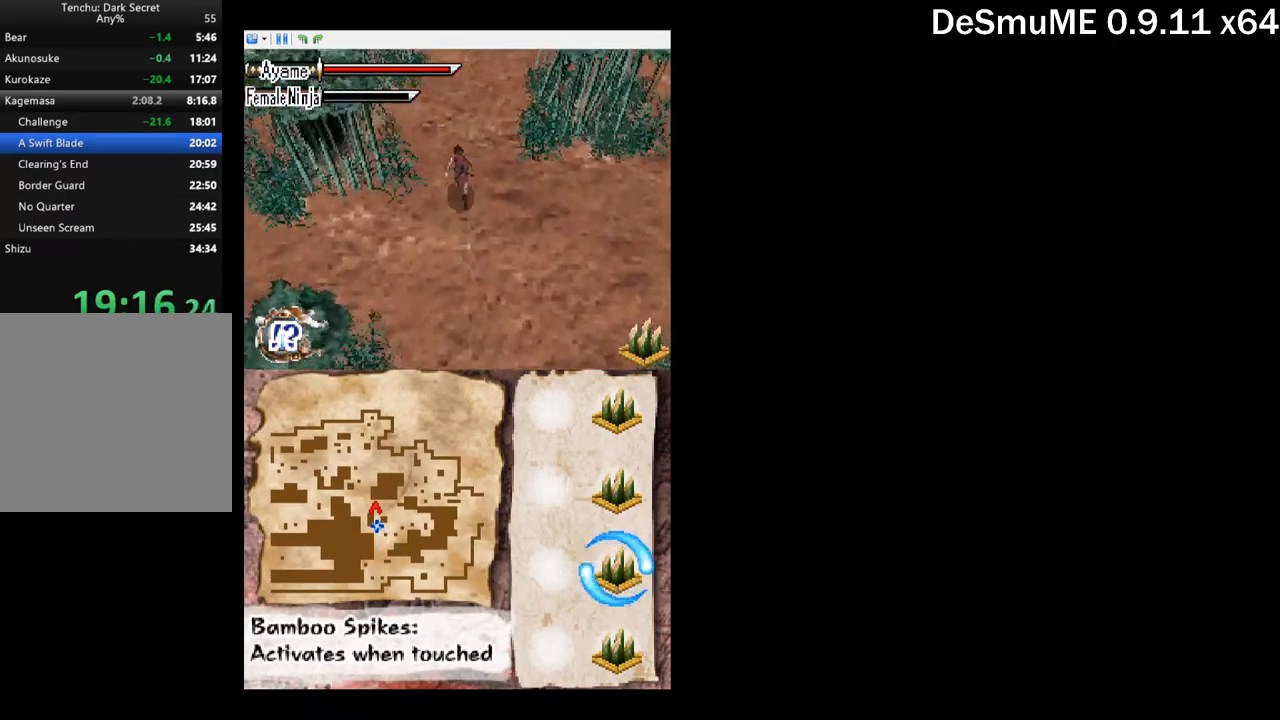
{"buttons": ["DPAD_UP"], "button_events": [[83, "DPAD_LEFT", "down"], [217, "DPAD_LEFT", "up"]]}
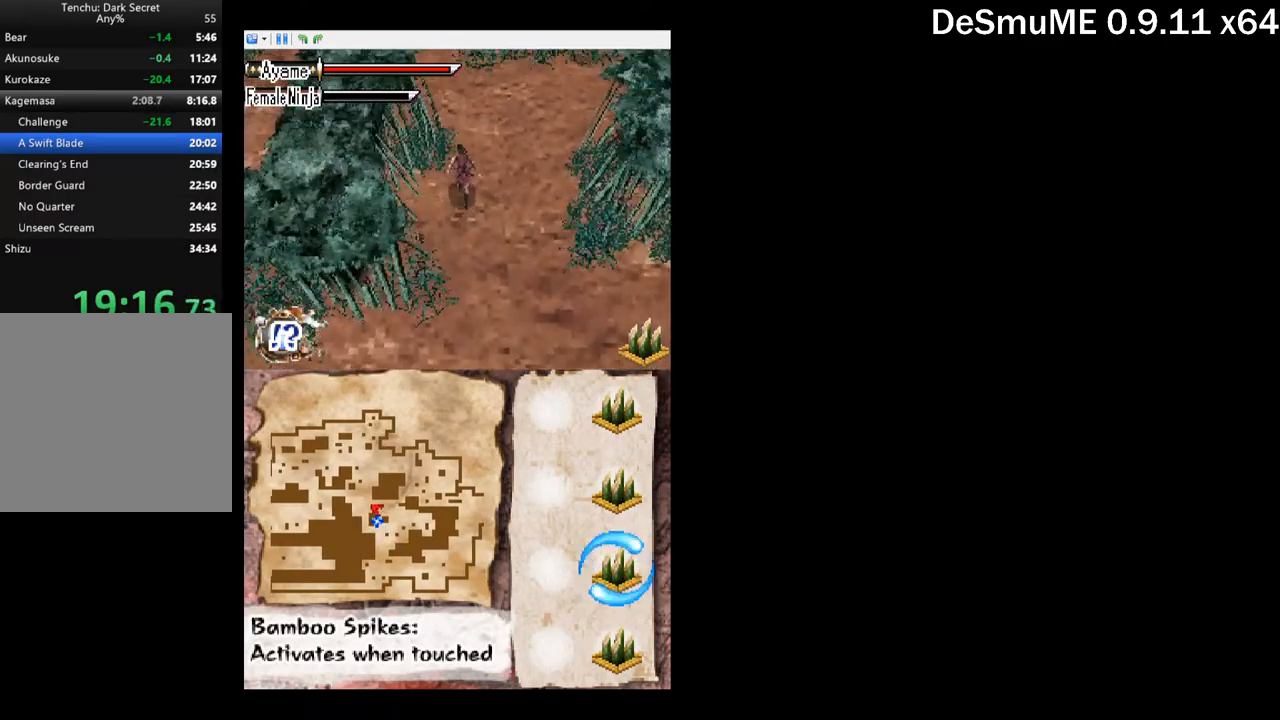
{"buttons": ["DPAD_UP"], "button_events": []}
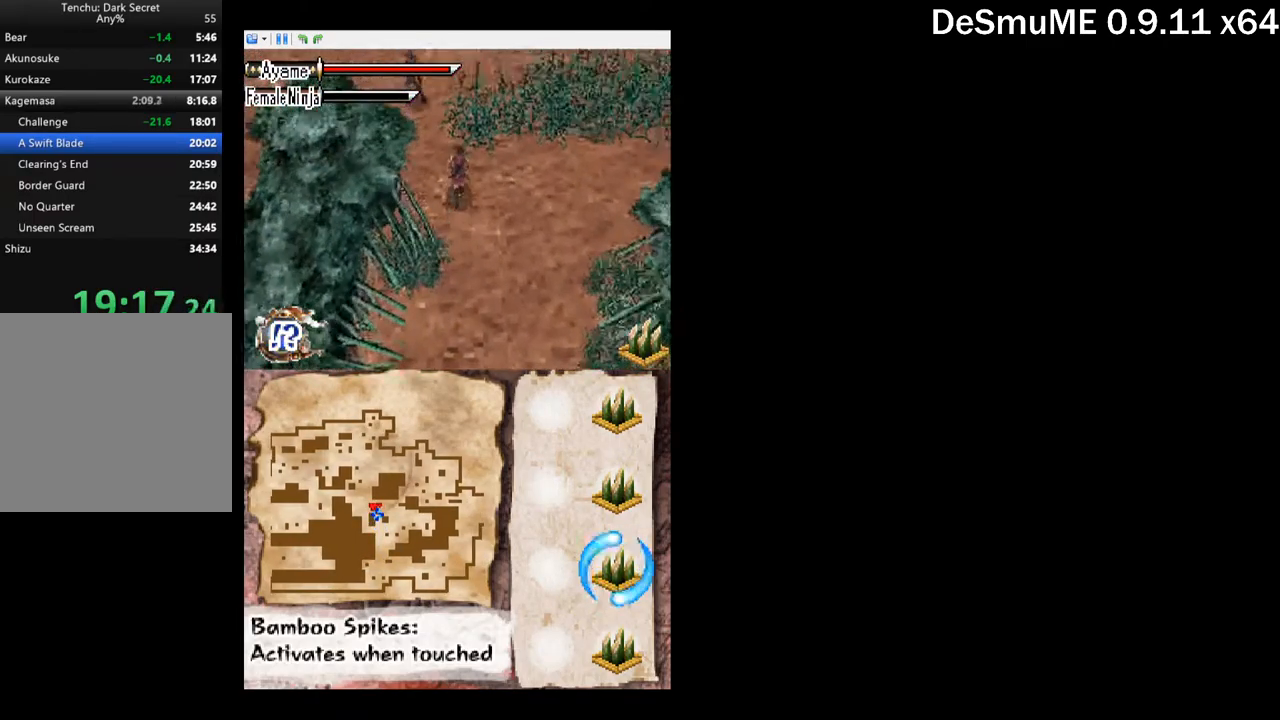
{"buttons": [], "button_events": [[217, "A", "down"], [267, "DPAD_LEFT", "down"], [367, "A", "up"], [400, "DPAD_UP", "up"], [433, "DPAD_LEFT", "up"]]}
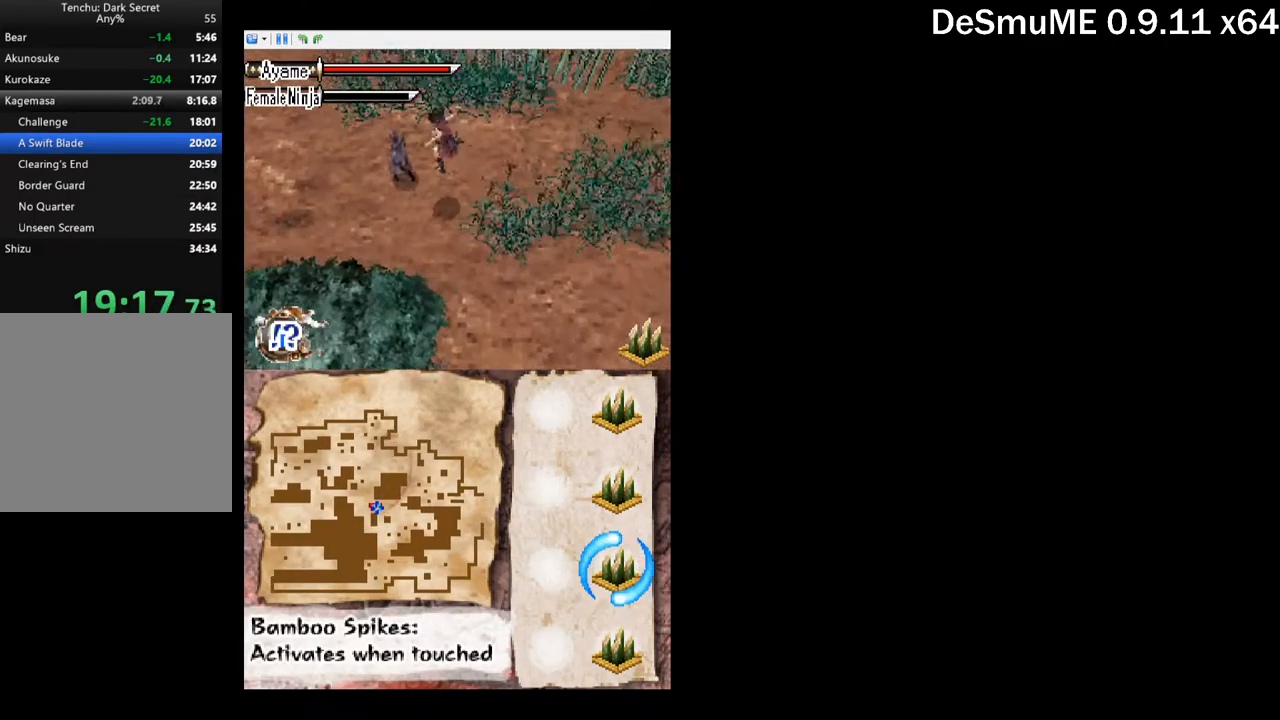
{"buttons": [], "button_events": [[100, "DPAD_UP", "down"], [117, "DPAD_LEFT", "down"], [133, "X", "down"], [233, "X", "up"], [350, "A", "down"], [383, "DPAD_UP", "up"], [400, "DPAD_LEFT", "up"], [450, "A", "up"]]}
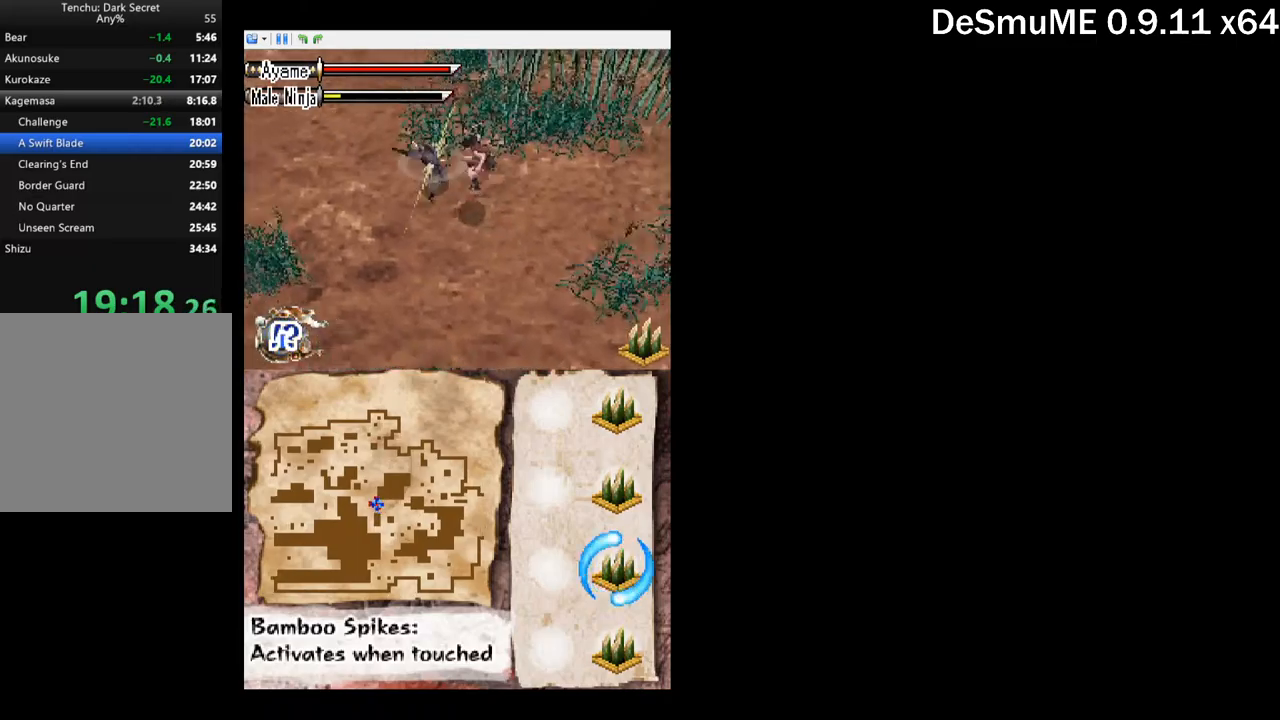
{"buttons": ["A"], "button_events": [[167, "DPAD_LEFT", "down"], [167, "DPAD_UP", "down"], [200, "X", "down"], [317, "X", "up"], [384, "DPAD_UP", "up"], [417, "DPAD_LEFT", "up"], [450, "A", "down"]]}
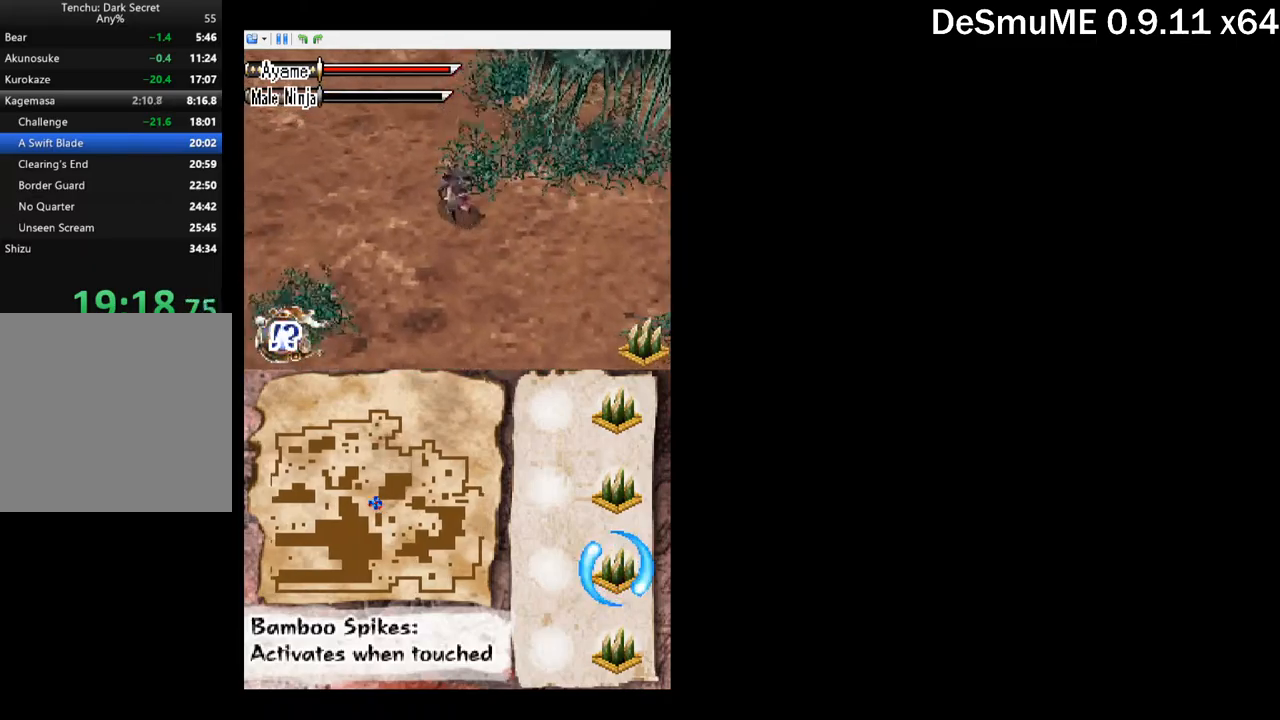
{"buttons": [], "button_events": [[67, "DPAD_LEFT", "down"], [67, "DPAD_UP", "down"], [84, "A", "up"], [267, "DPAD_LEFT", "up"], [367, "DPAD_UP", "up"]]}
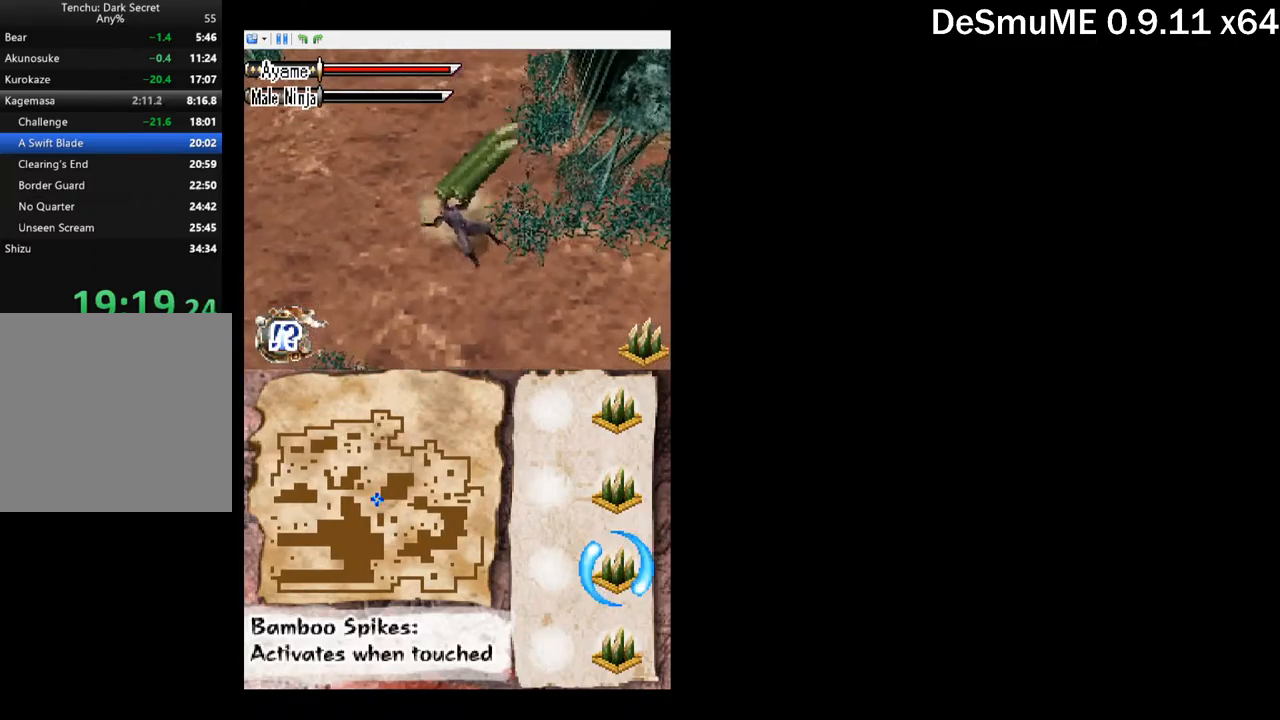
{"buttons": ["DPAD_UP", "DPAD_LEFT"], "button_events": [[67, "DPAD_UP", "down"], [84, "DPAD_LEFT", "down"]]}
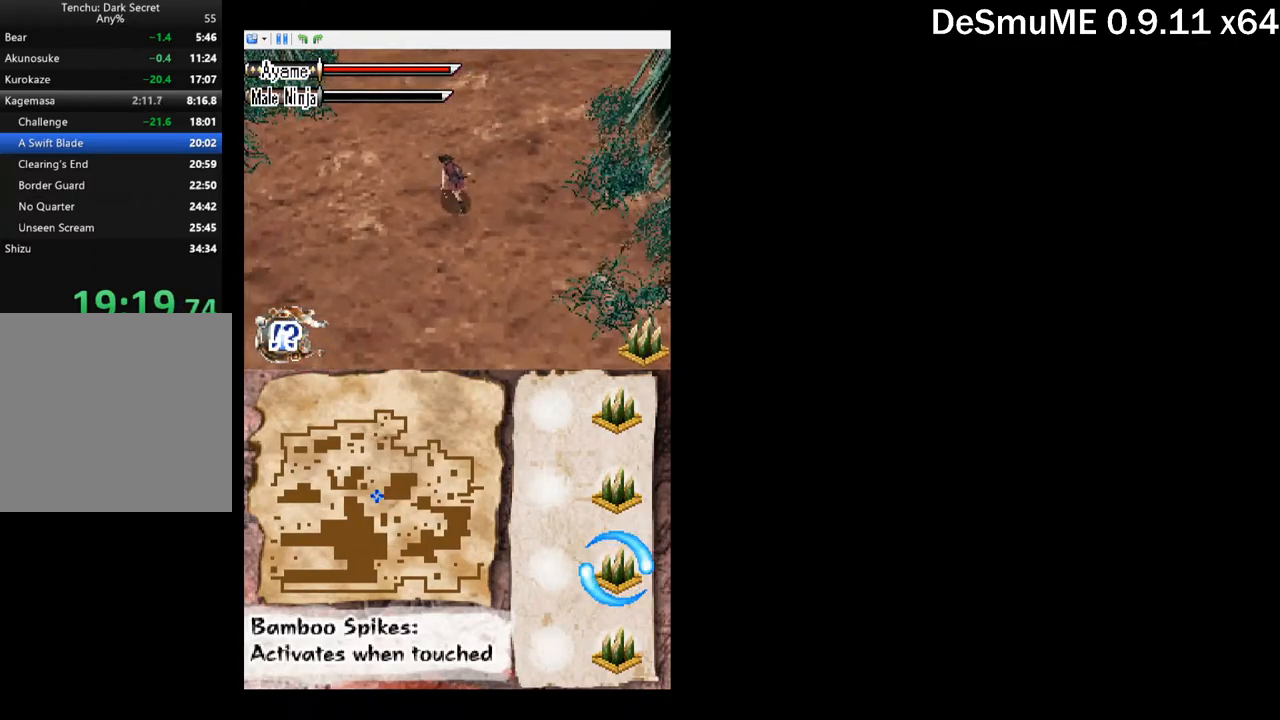
{"buttons": ["DPAD_UP"], "button_events": [[484, "DPAD_LEFT", "up"]]}
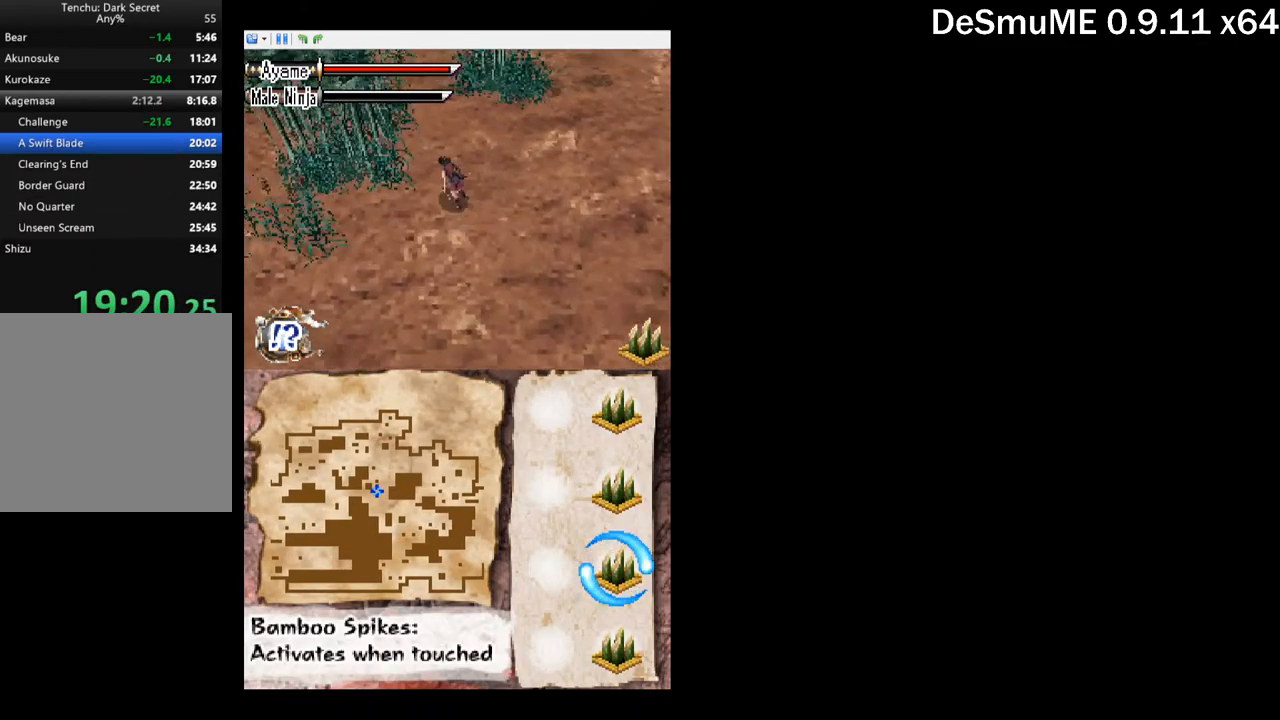
{"buttons": ["DPAD_UP", "DPAD_RIGHT"], "button_events": [[250, "DPAD_RIGHT", "down"]]}
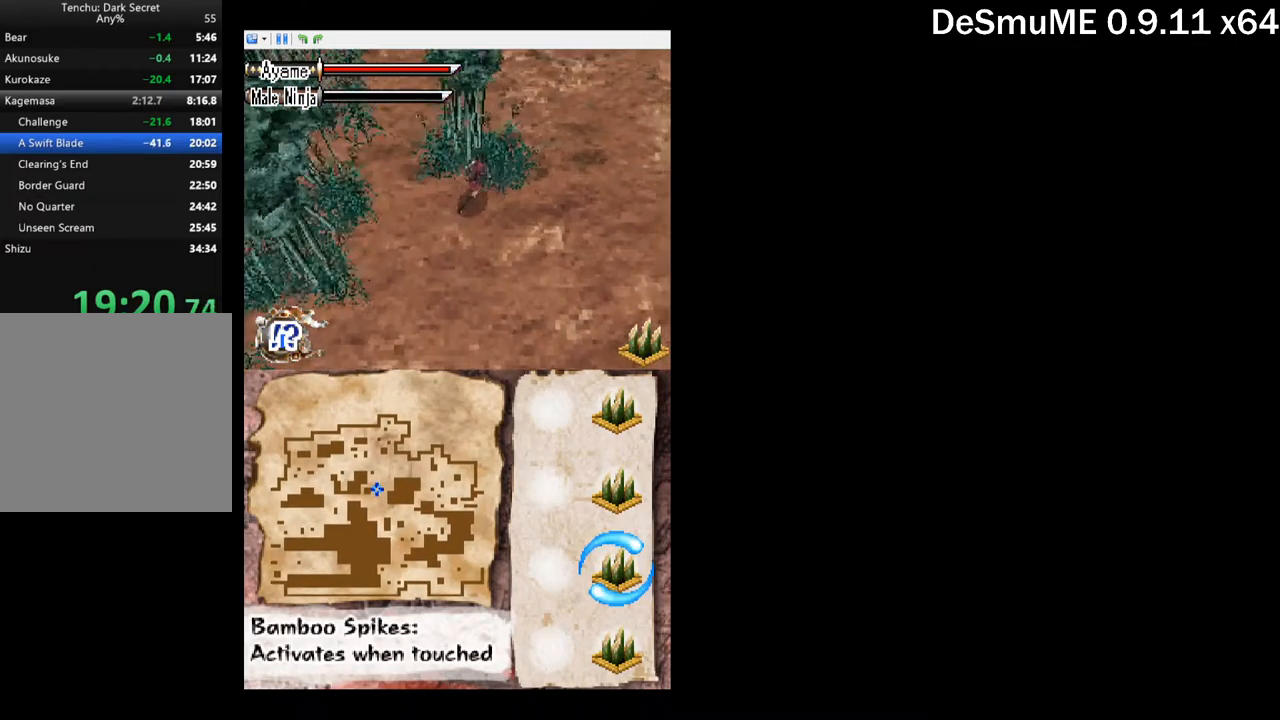
{"buttons": ["DPAD_UP"], "button_events": [[450, "DPAD_RIGHT", "up"]]}
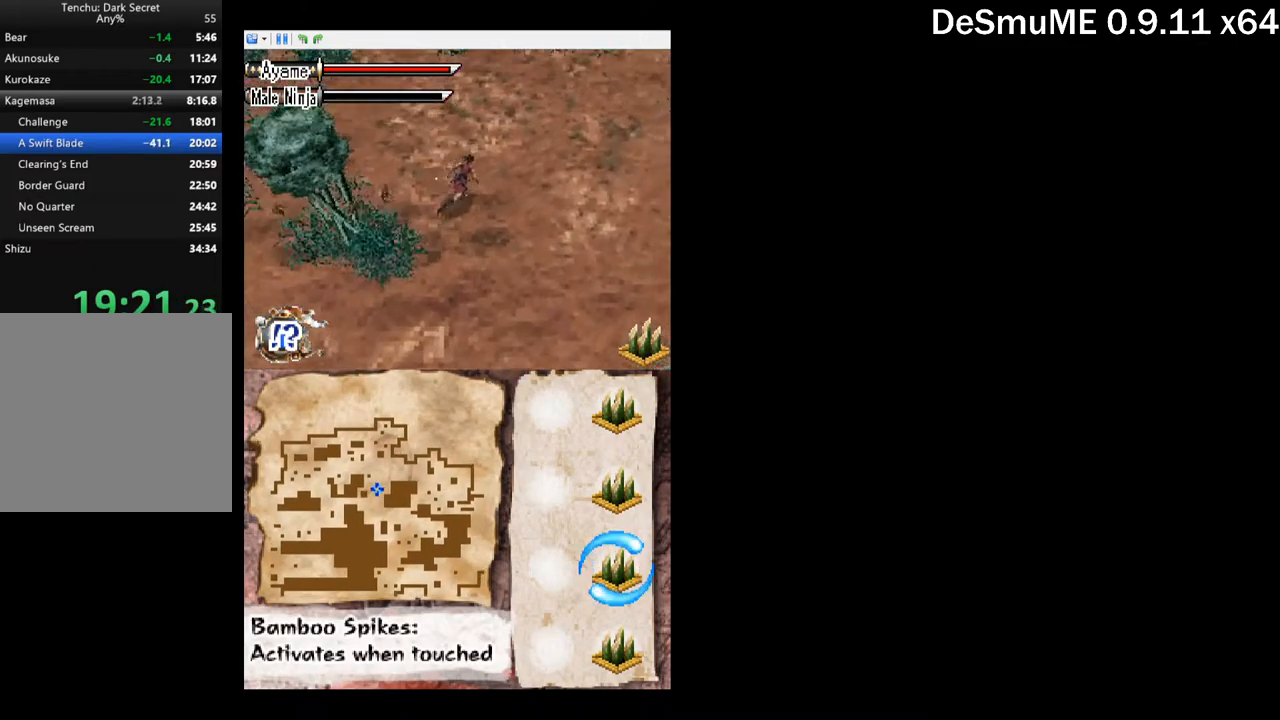
{"buttons": [], "button_events": [[317, "DPAD_UP", "up"]]}
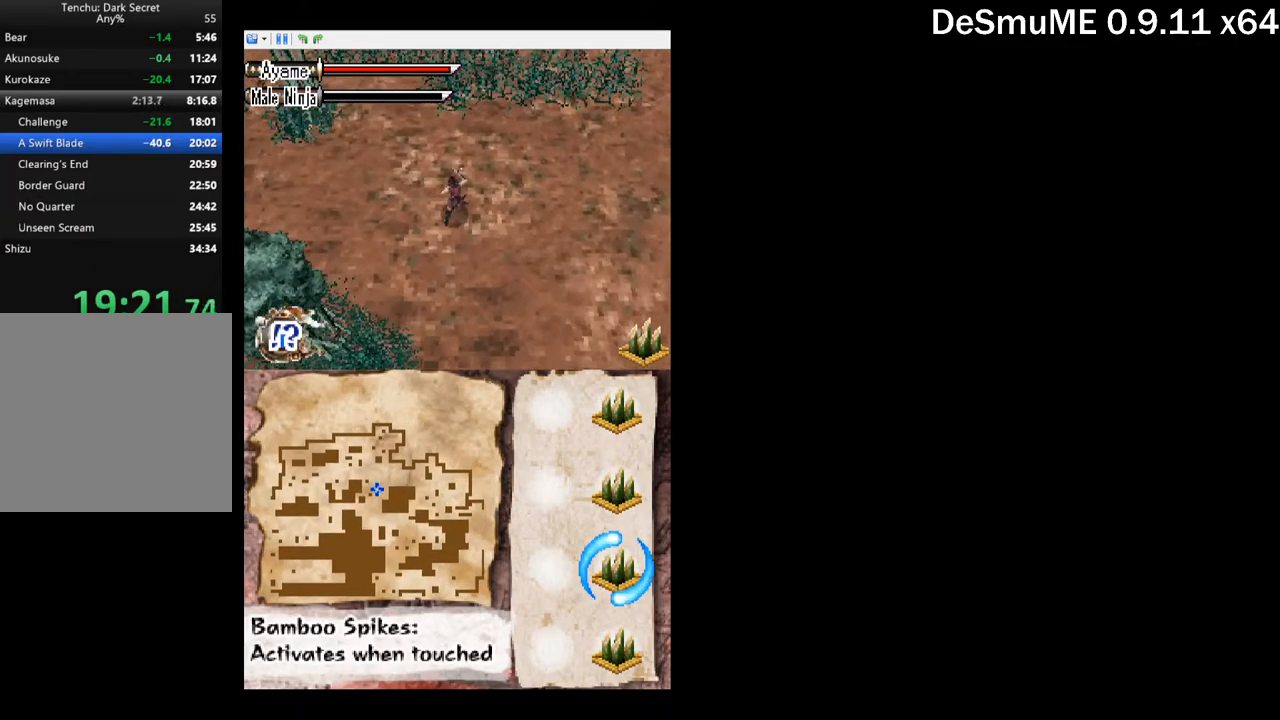
{"buttons": [], "button_events": []}
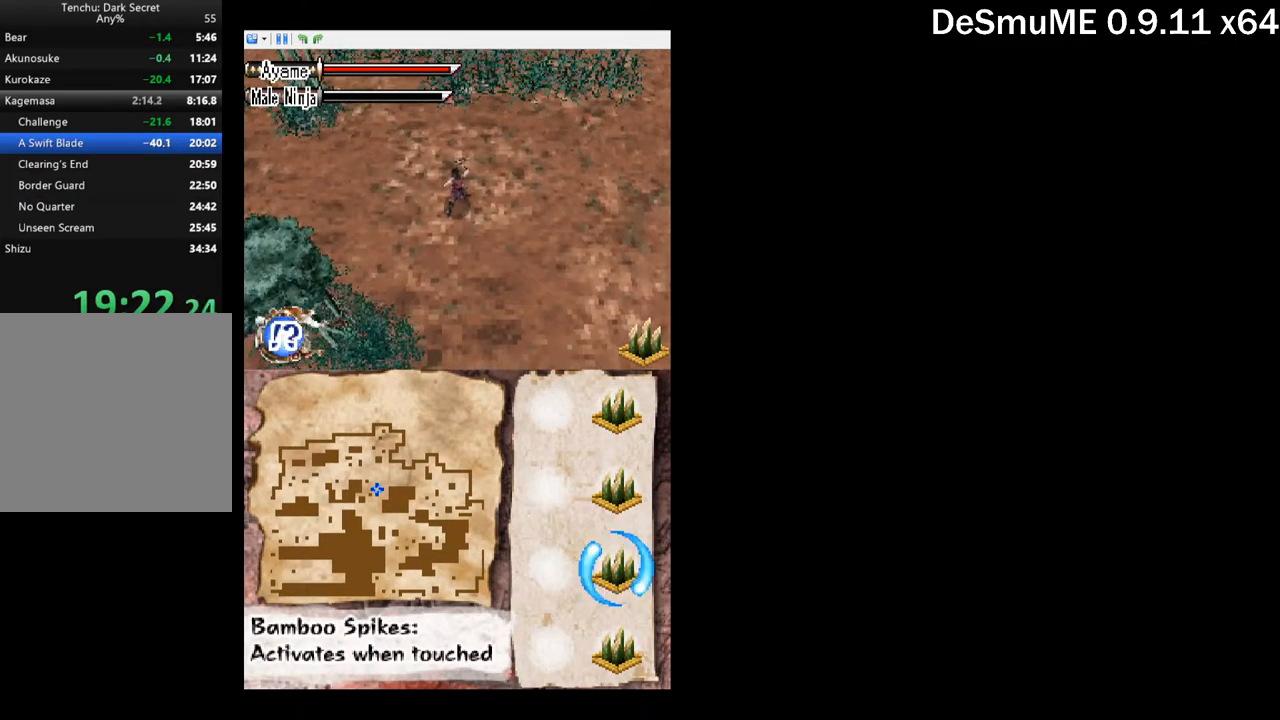
{"buttons": [], "button_events": []}
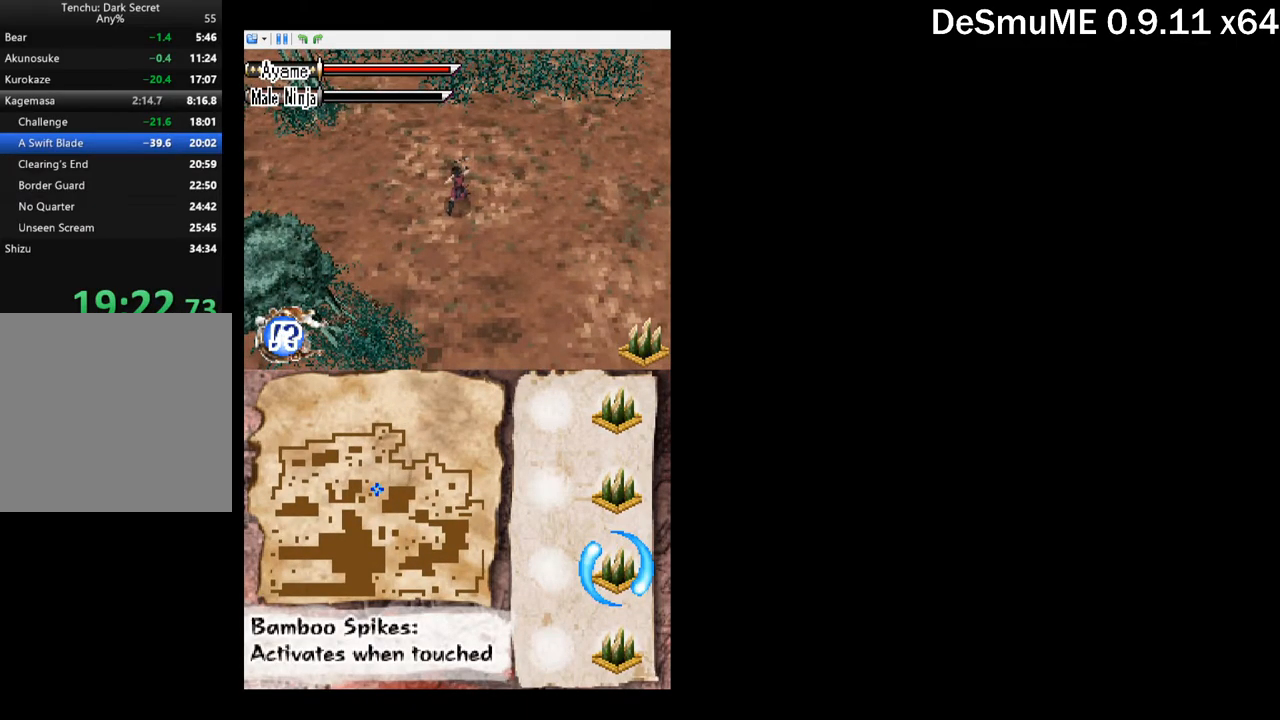
{"buttons": [], "button_events": []}
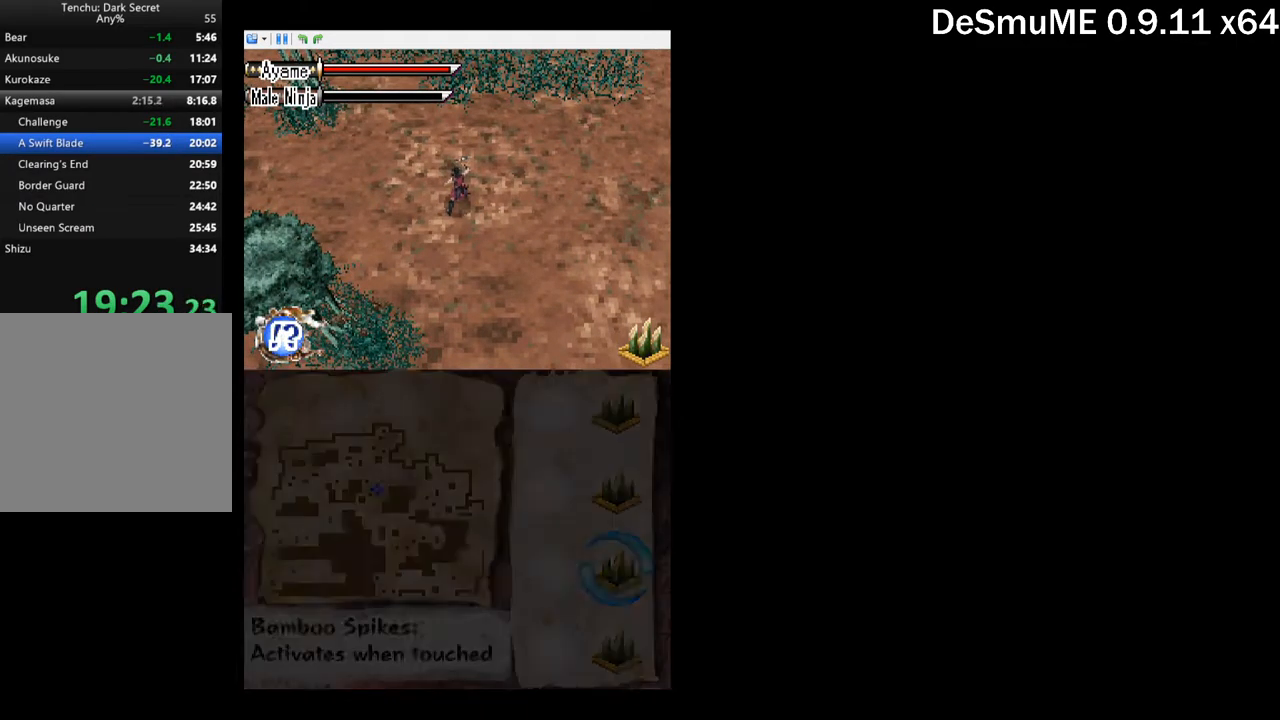
{"buttons": [], "button_events": []}
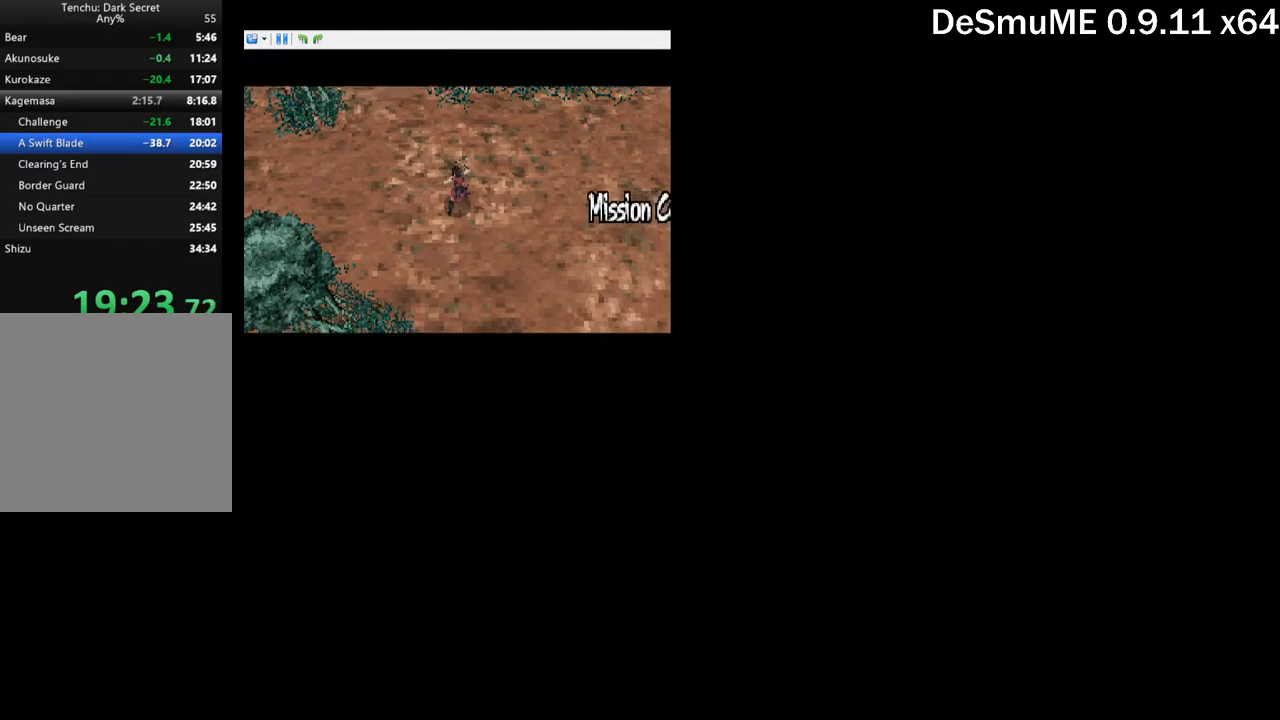
{"buttons": [], "button_events": []}
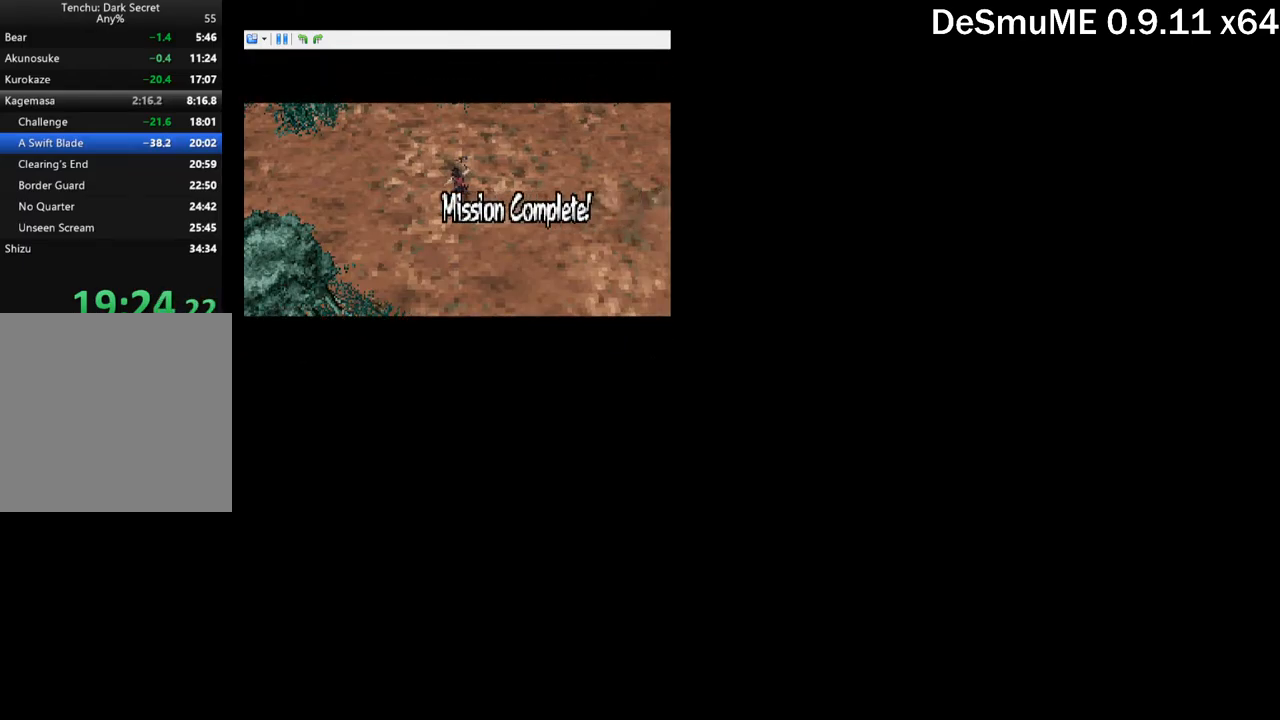
{"buttons": [], "button_events": []}
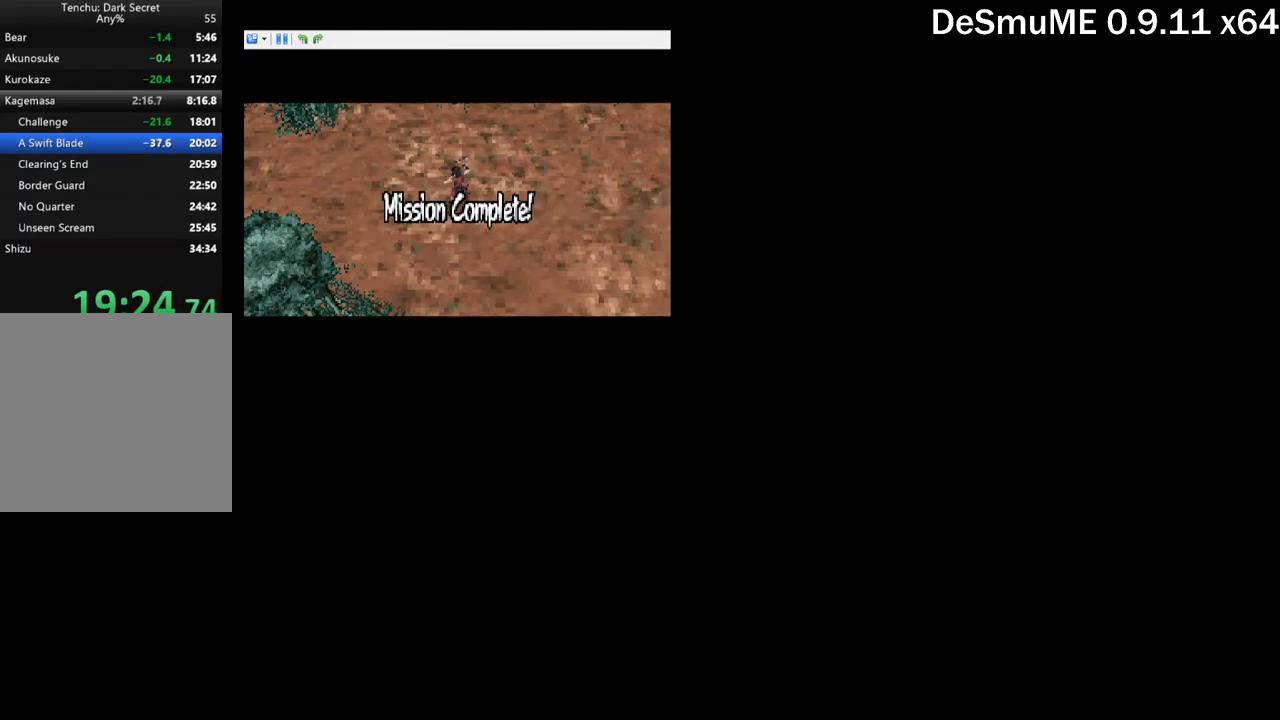
{"buttons": [], "button_events": []}
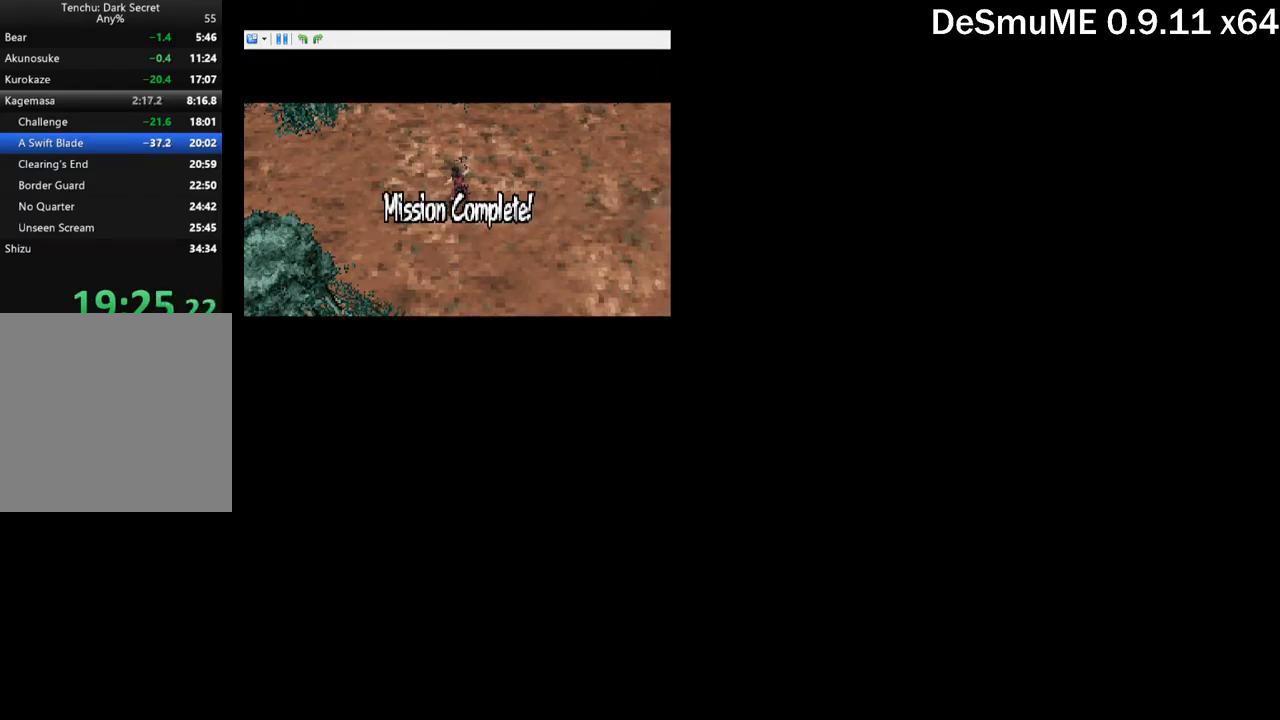
{"buttons": [], "button_events": [[200, "B", "down"], [284, "B", "up"]]}
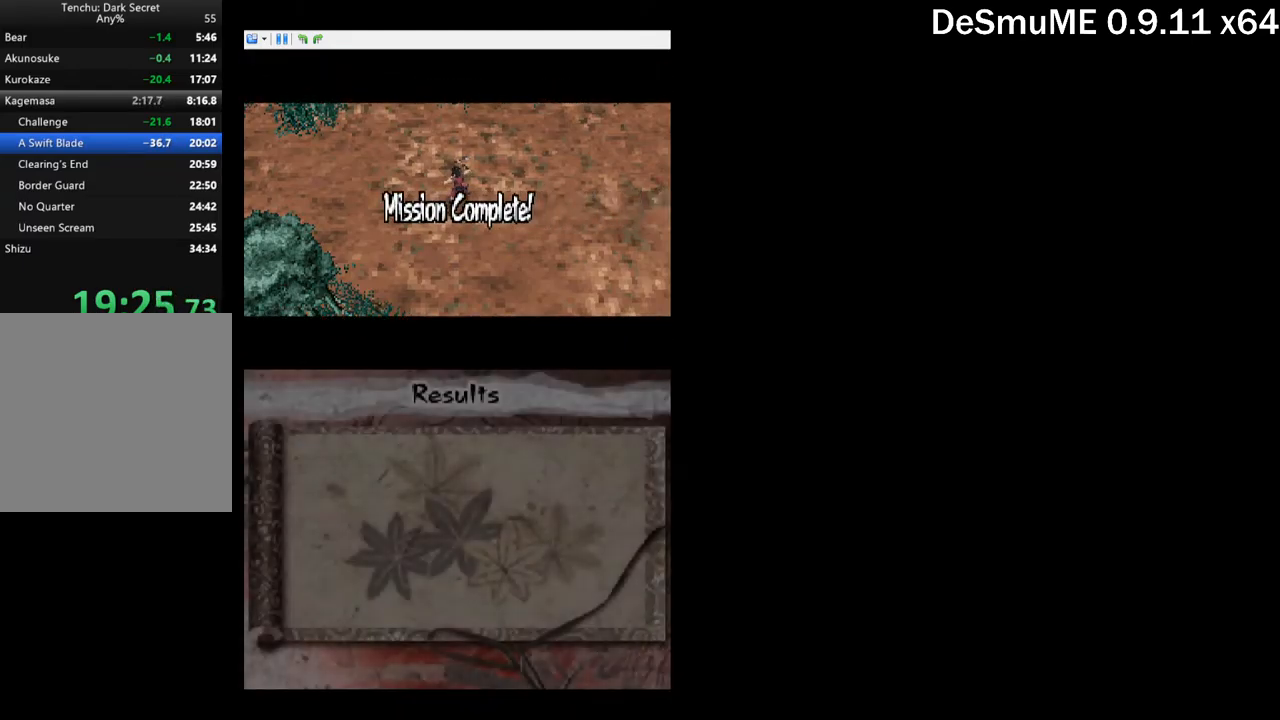
{"buttons": ["B", "START"], "button_events": [[167, "START", "down"], [234, "START", "up"], [450, "START", "down"], [467, "B", "down"]]}
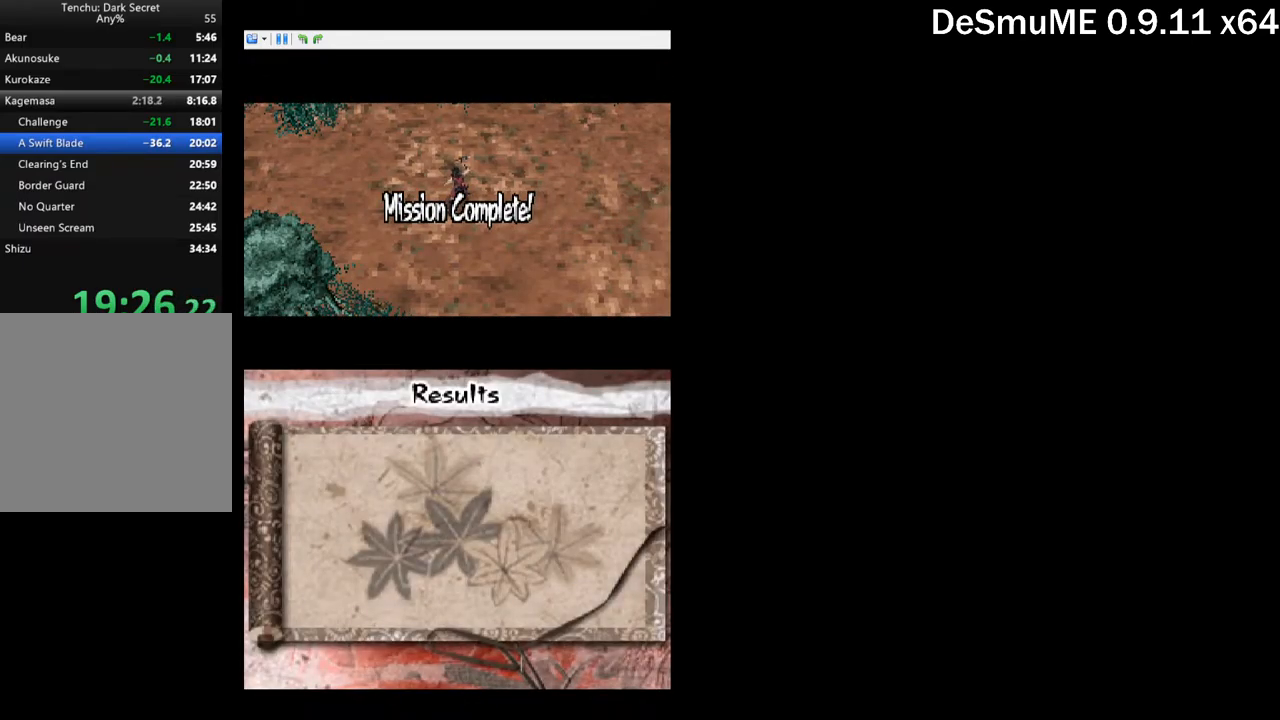
{"buttons": [], "button_events": [[50, "B", "up"], [84, "START", "up"], [100, "B", "down"], [184, "START", "down"], [234, "START", "up"], [350, "B", "up"]]}
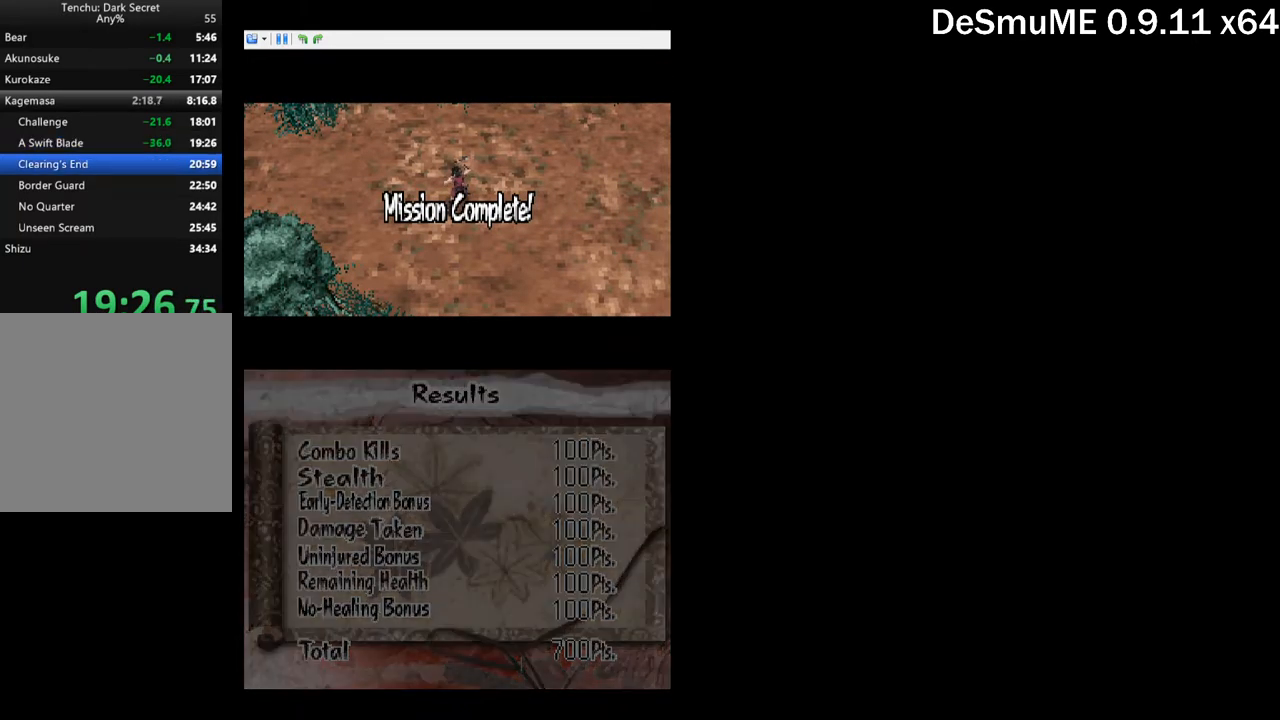
{"buttons": [], "button_events": [[417, "START", "down"], [467, "START", "up"]]}
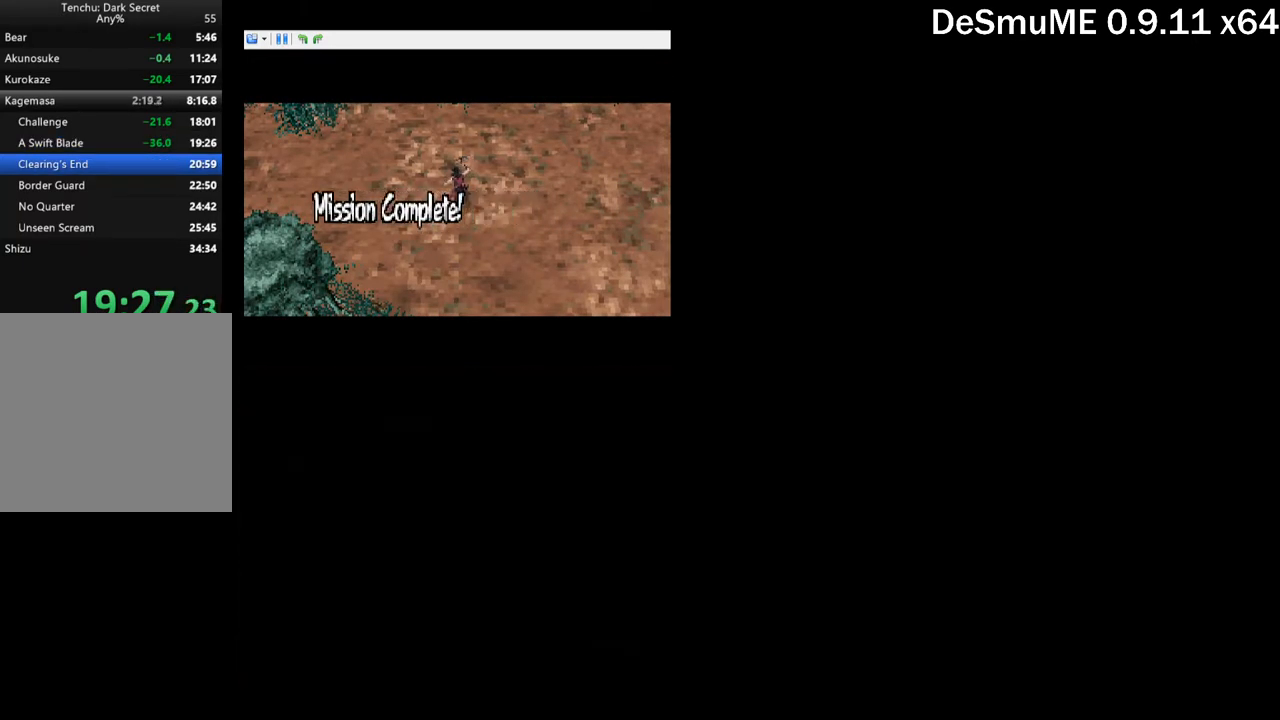
{"buttons": [], "button_events": [[34, "START", "down"], [100, "START", "up"], [284, "START", "down"], [334, "START", "up"]]}
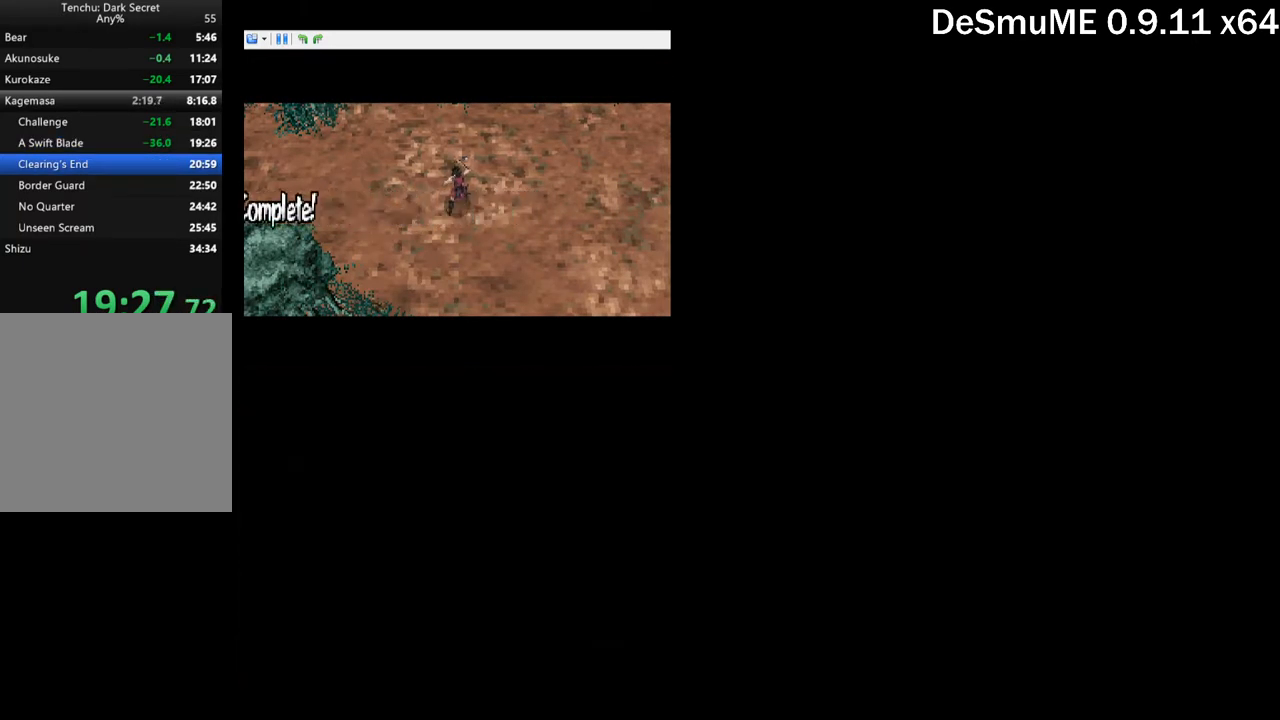
{"buttons": ["START"], "button_events": [[84, "START", "down"], [167, "B", "down"], [184, "START", "up"], [250, "B", "up"], [267, "START", "down"], [317, "B", "down"], [367, "START", "up"], [384, "B", "up"], [450, "B", "down"], [450, "START", "down"], [500, "B", "up"]]}